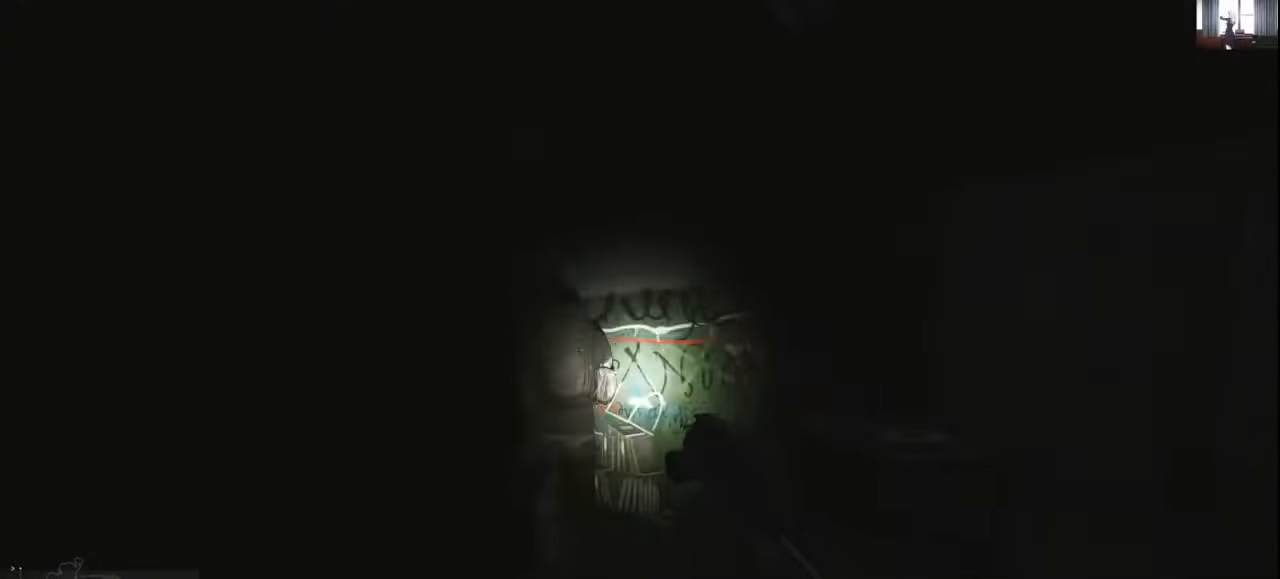
Gameplay with keyboard and mouse; each line is a JSON object with the keys held at the frame after it. "events" lists presses ("down") and releases ("up") of "1", "2", "3", "4", "5", "a", "alt", "c", "caps_lock", "ctrl", "d", "e", "f", "g", "q", "r", "s", "shift", "space", "t", "tab", "v", "w", "x" and "z" between this image and that frame as [ms after this image, input, new state], when the widget could be followed in between. No other keys are recorded. Not read: mouse_move mouse_wheel.
{"keys": ["d", "w"], "events": [[334, "w", "up"], [500, "w", "down"]]}
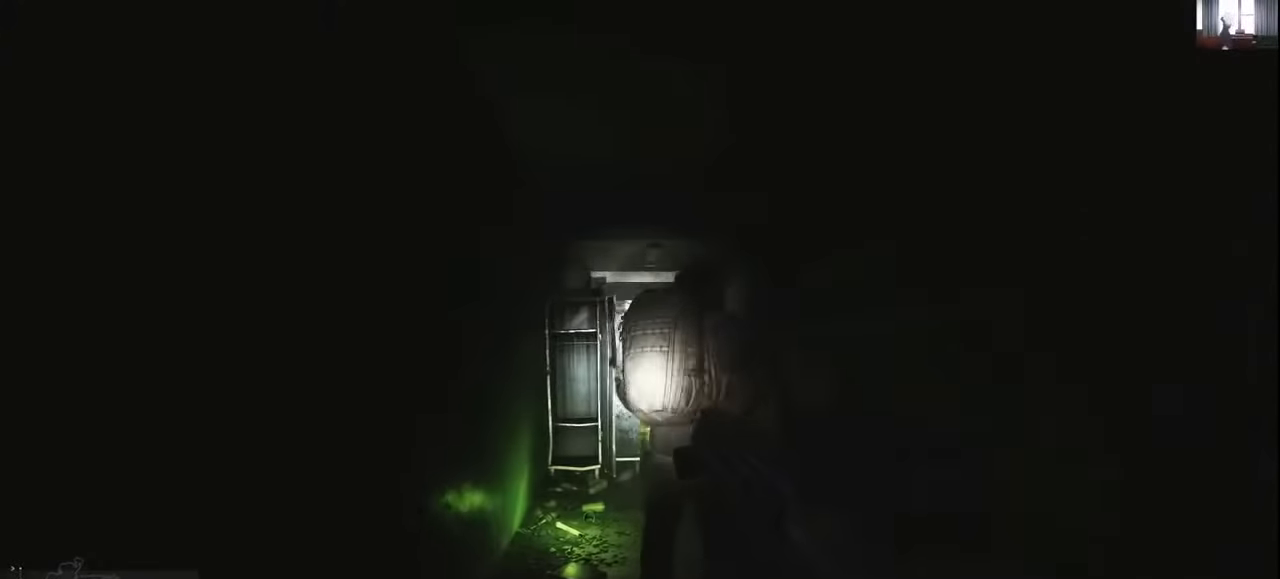
{"keys": [], "events": [[200, "w", "up"], [300, "d", "up"]]}
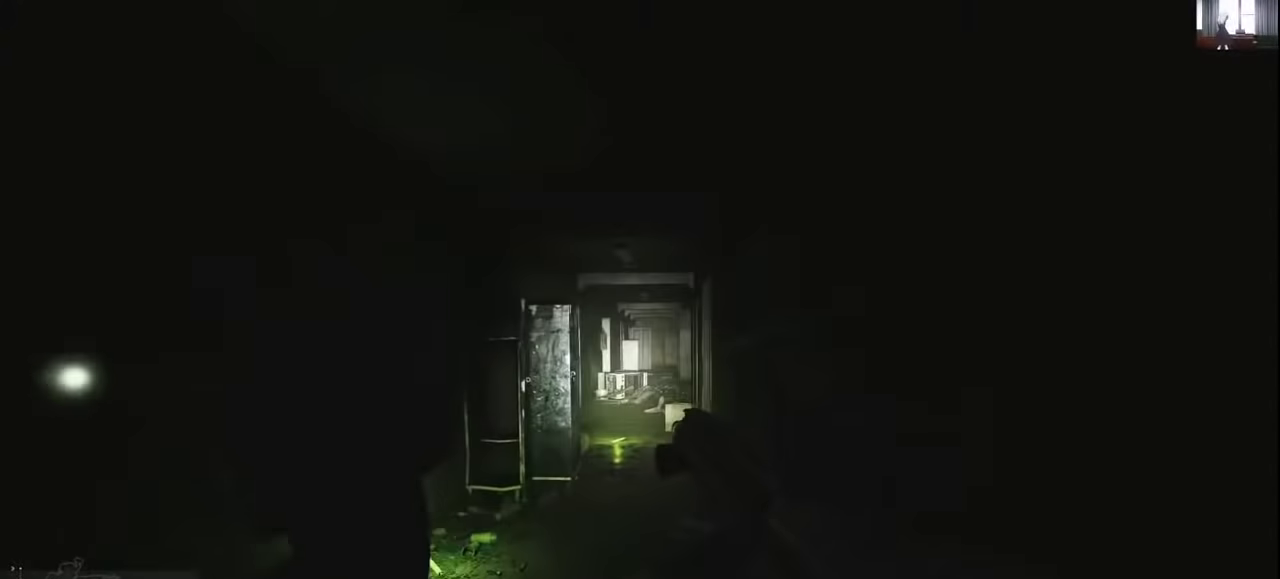
{"keys": [], "events": []}
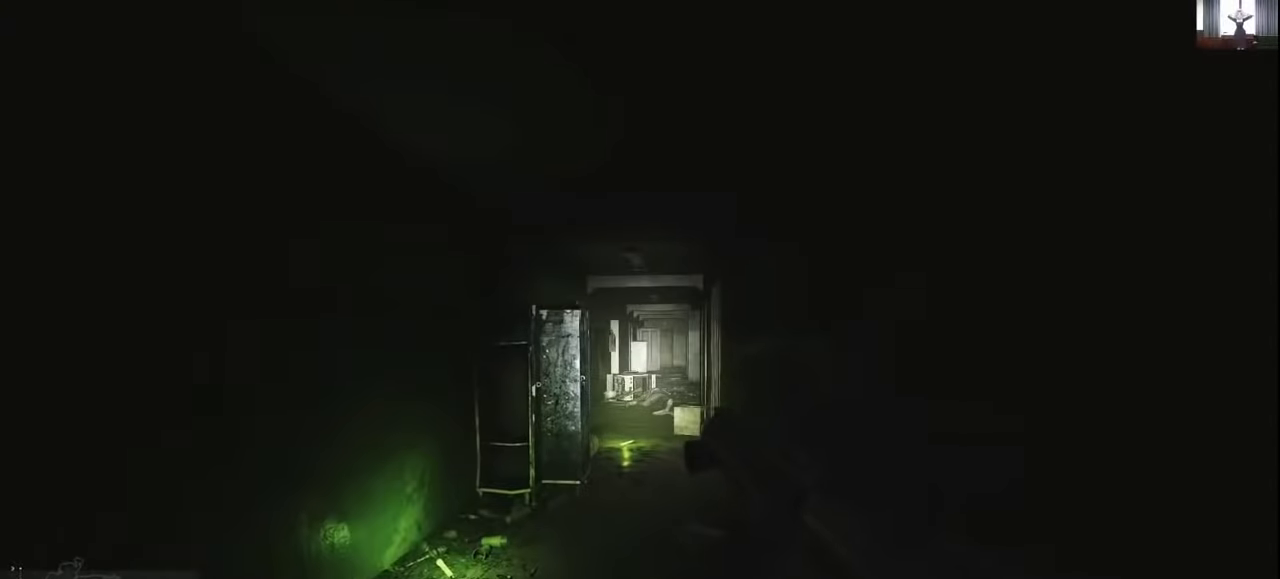
{"keys": ["w"], "events": [[500, "w", "down"]]}
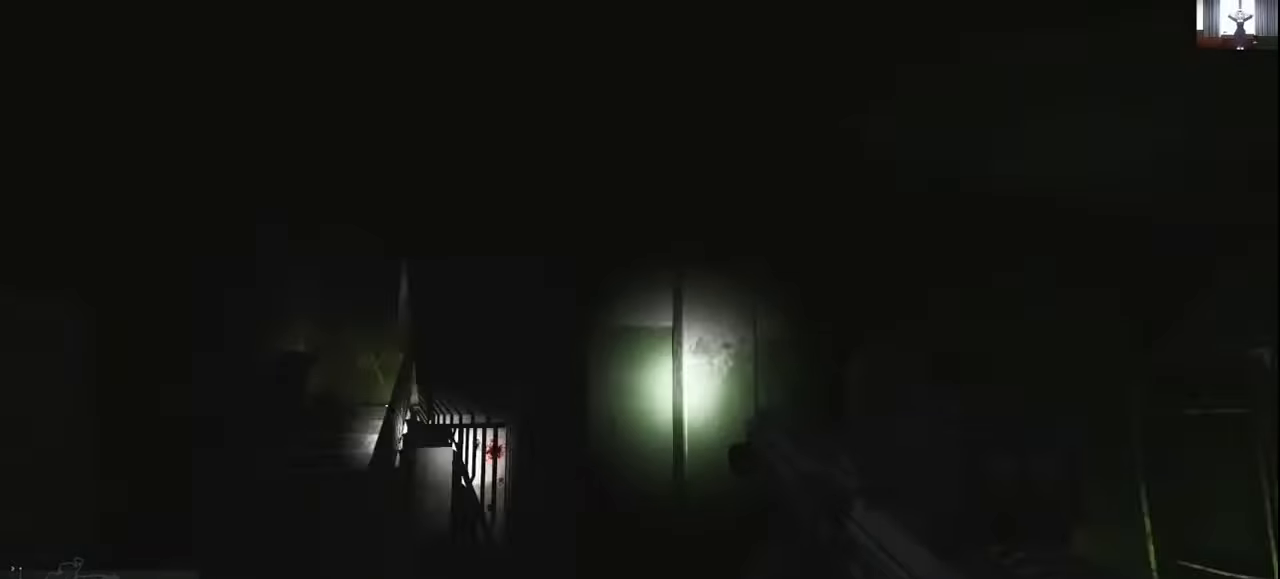
{"keys": ["a", "w"], "events": [[100, "a", "down"]]}
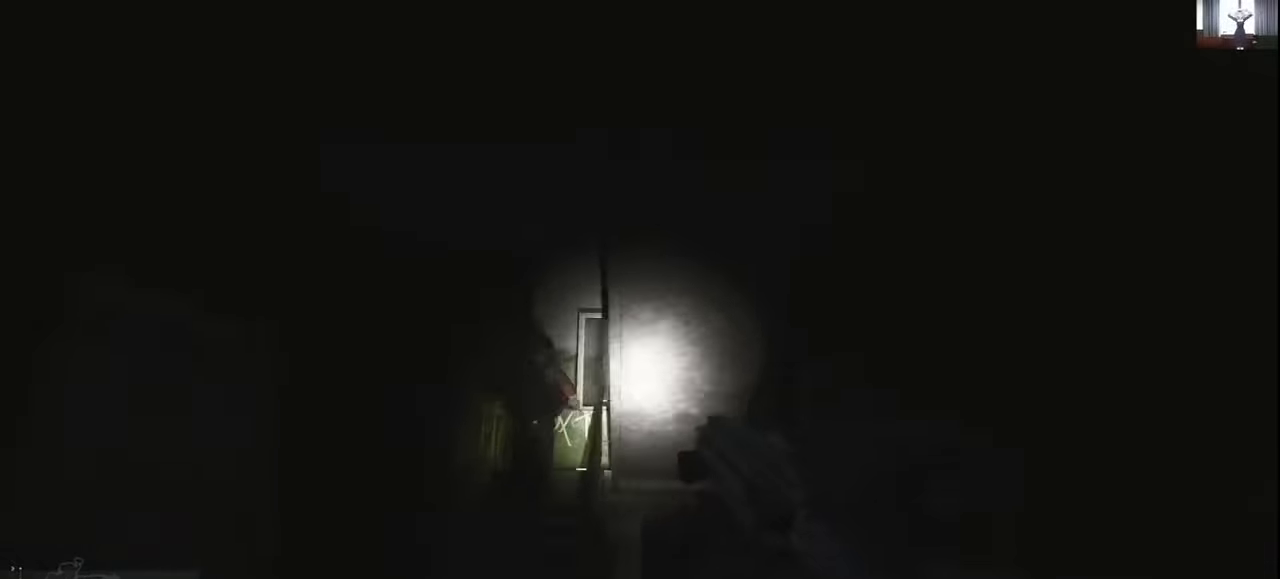
{"keys": ["a", "w"], "events": []}
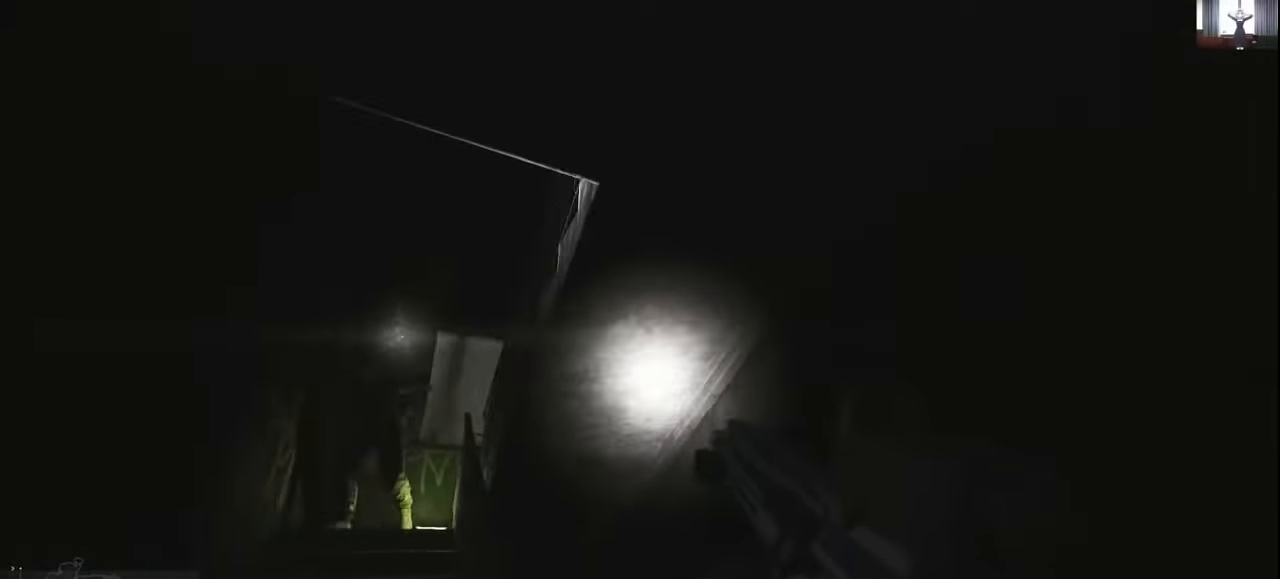
{"keys": ["a"], "events": [[500, "w", "up"]]}
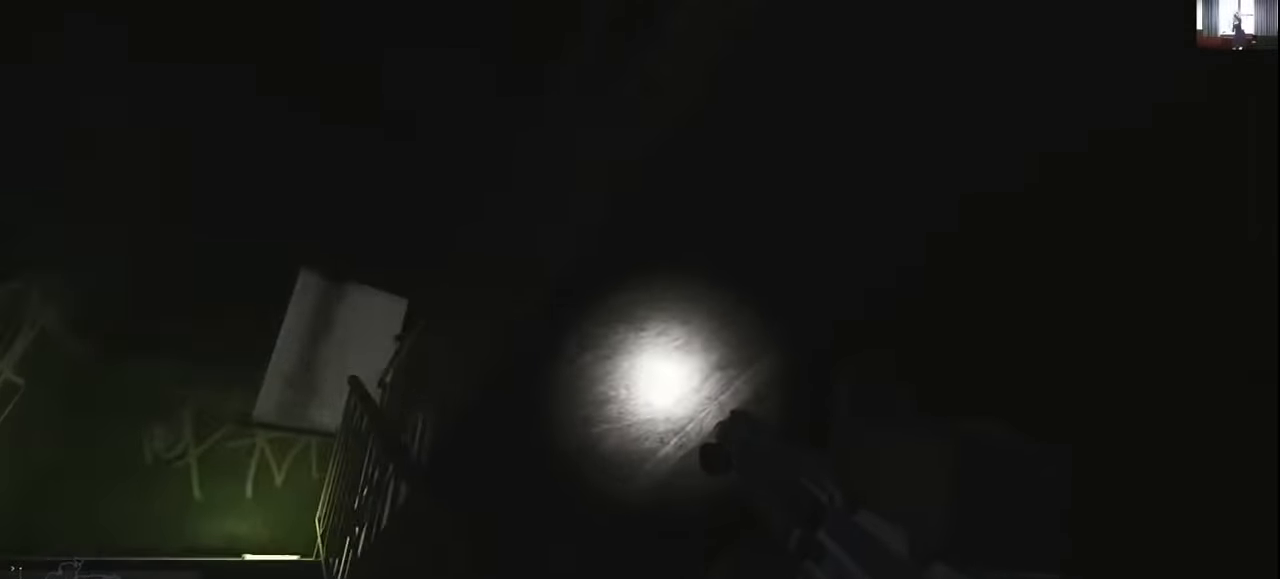
{"keys": ["a"], "events": []}
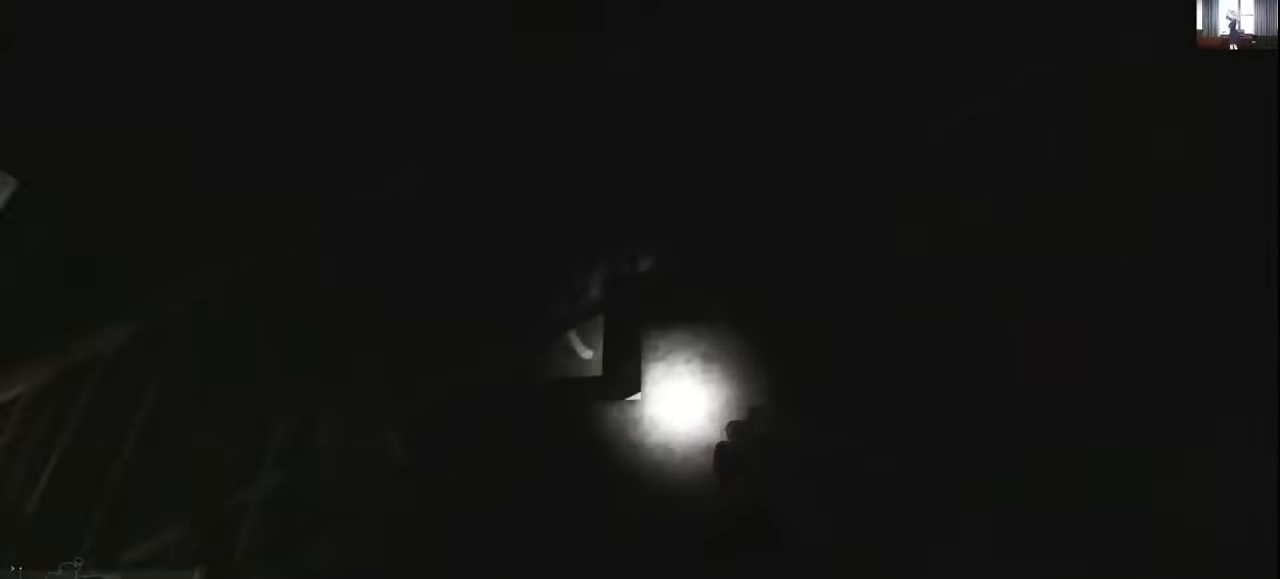
{"keys": ["a", "s"], "events": [[200, "s", "down"]]}
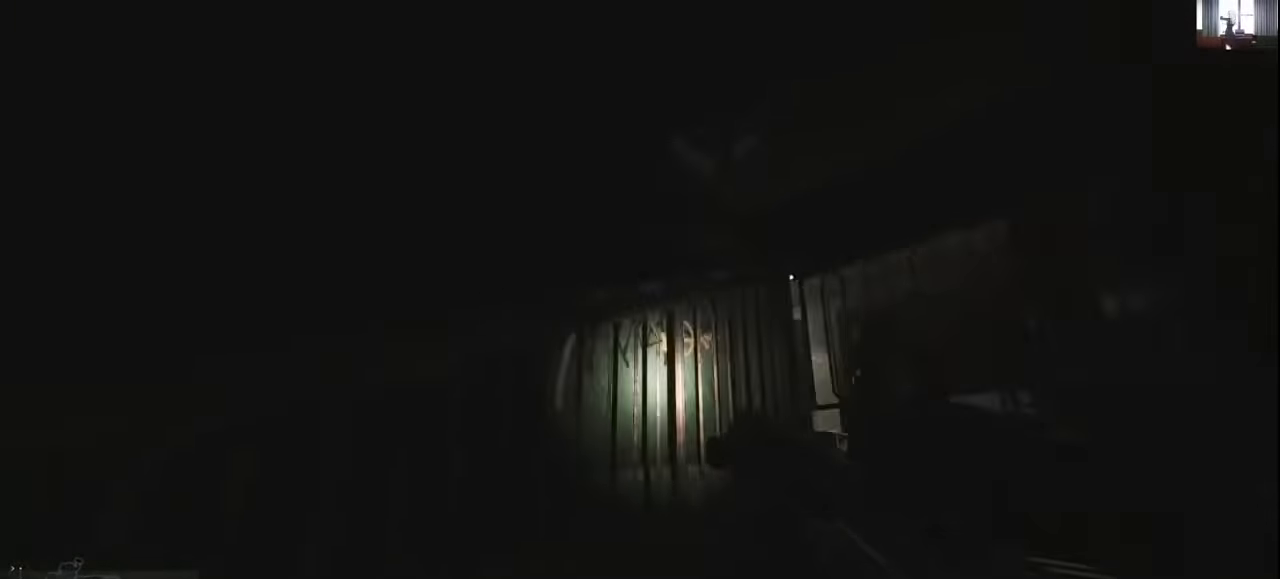
{"keys": ["a"], "events": [[300, "s", "up"]]}
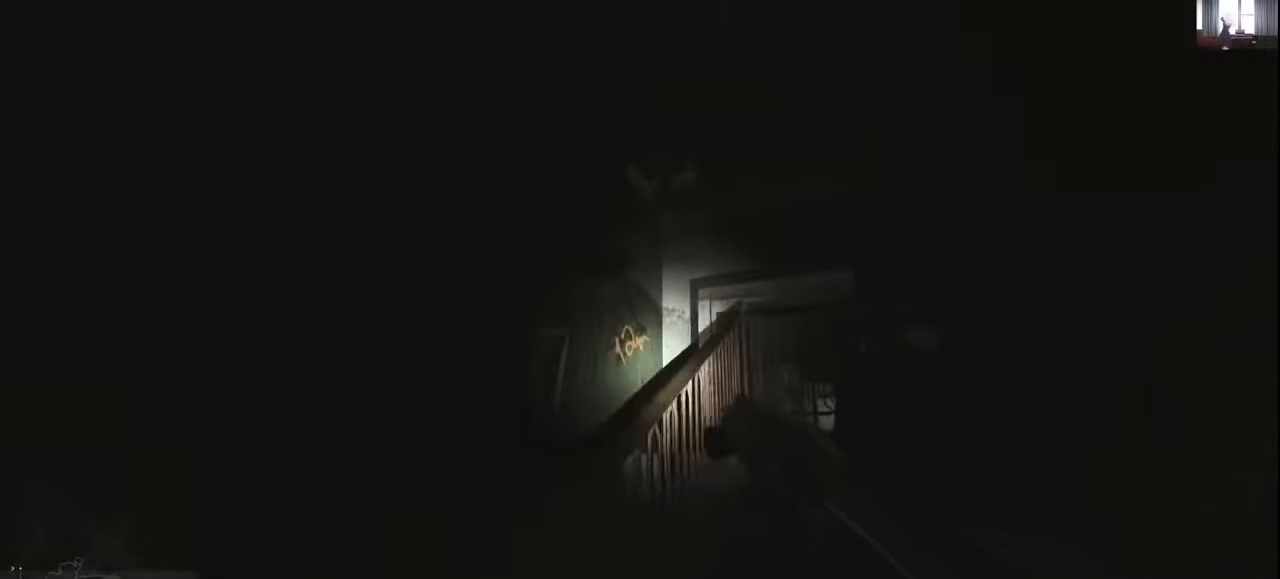
{"keys": ["shift", "w"], "events": [[100, "w", "down"], [200, "shift", "down"], [267, "a", "up"]]}
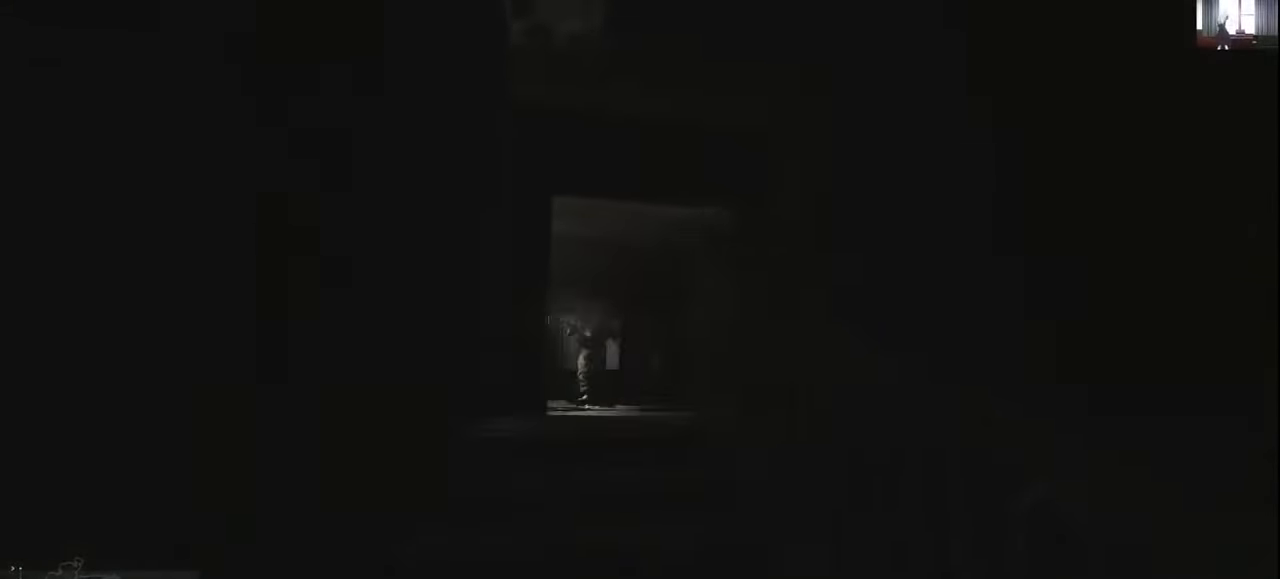
{"keys": ["d", "w"], "events": [[134, "d", "down"], [400, "shift", "up"]]}
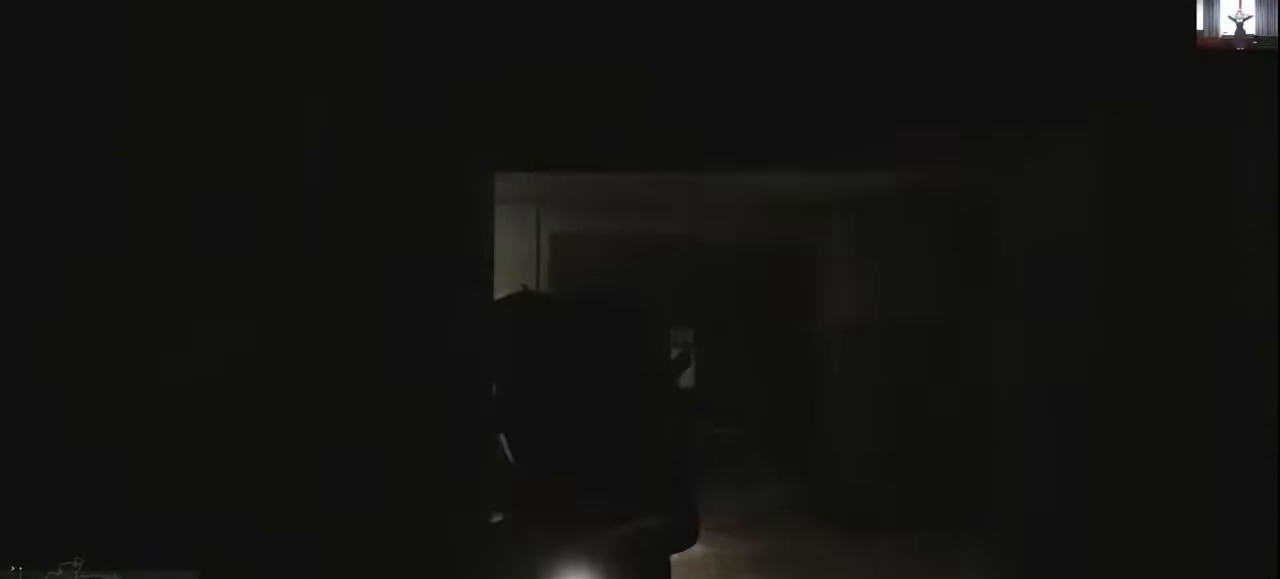
{"keys": ["d"], "events": [[400, "w", "up"]]}
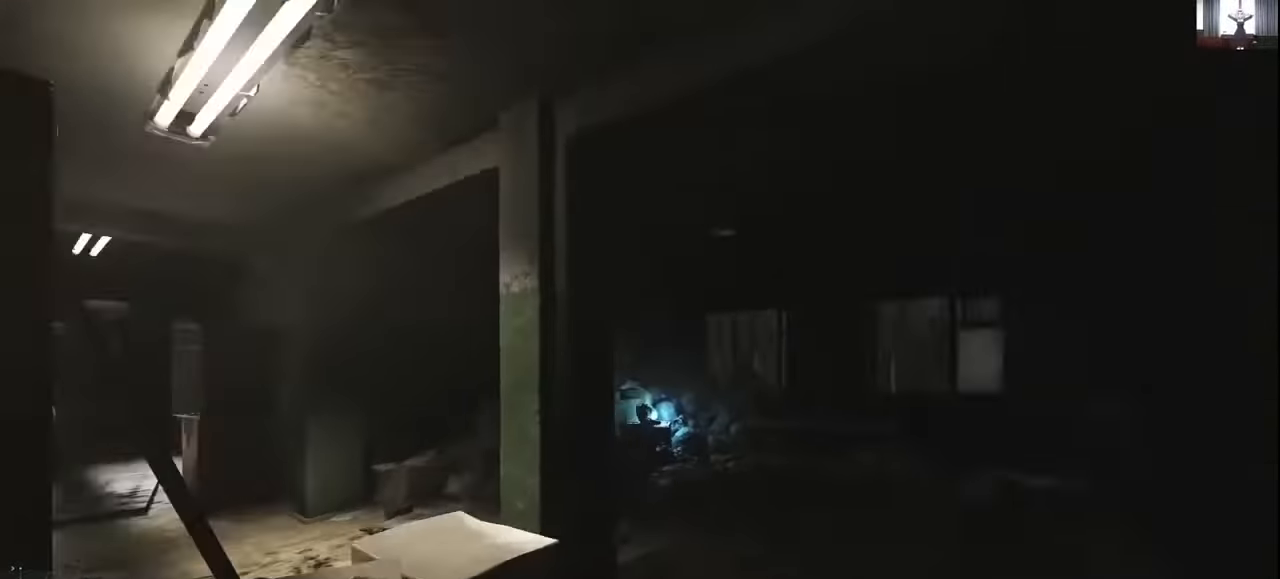
{"keys": ["d", "shift", "w"], "events": [[34, "w", "down"], [468, "shift", "down"]]}
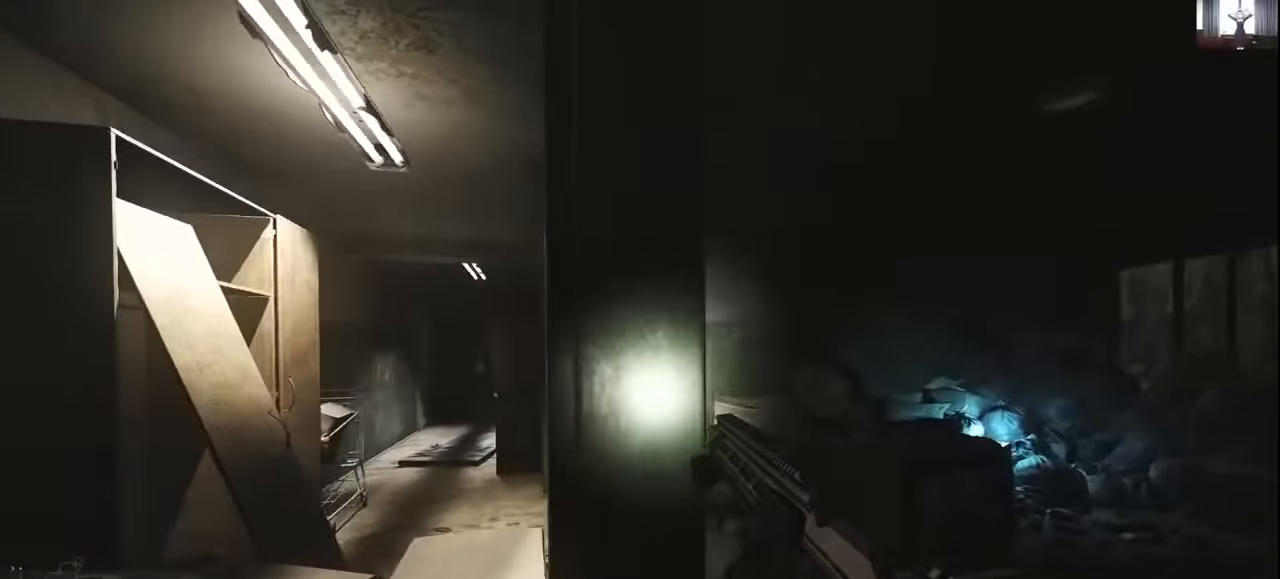
{"keys": ["a", "shift", "w"], "events": [[333, "d", "up"], [400, "a", "down"]]}
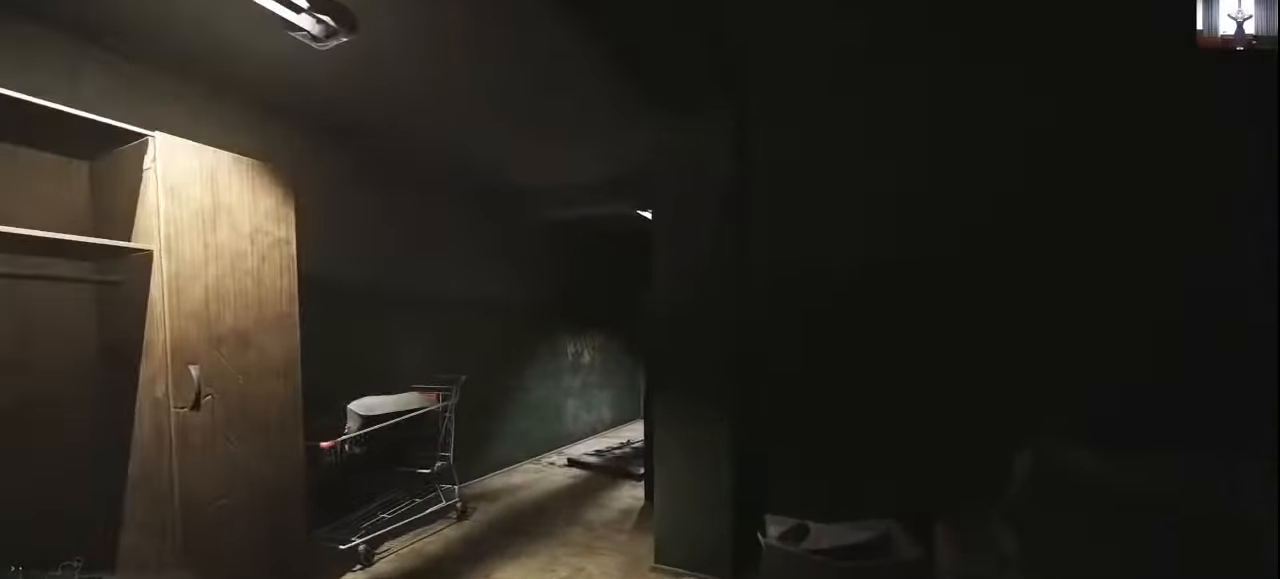
{"keys": ["a", "shift", "w"], "events": []}
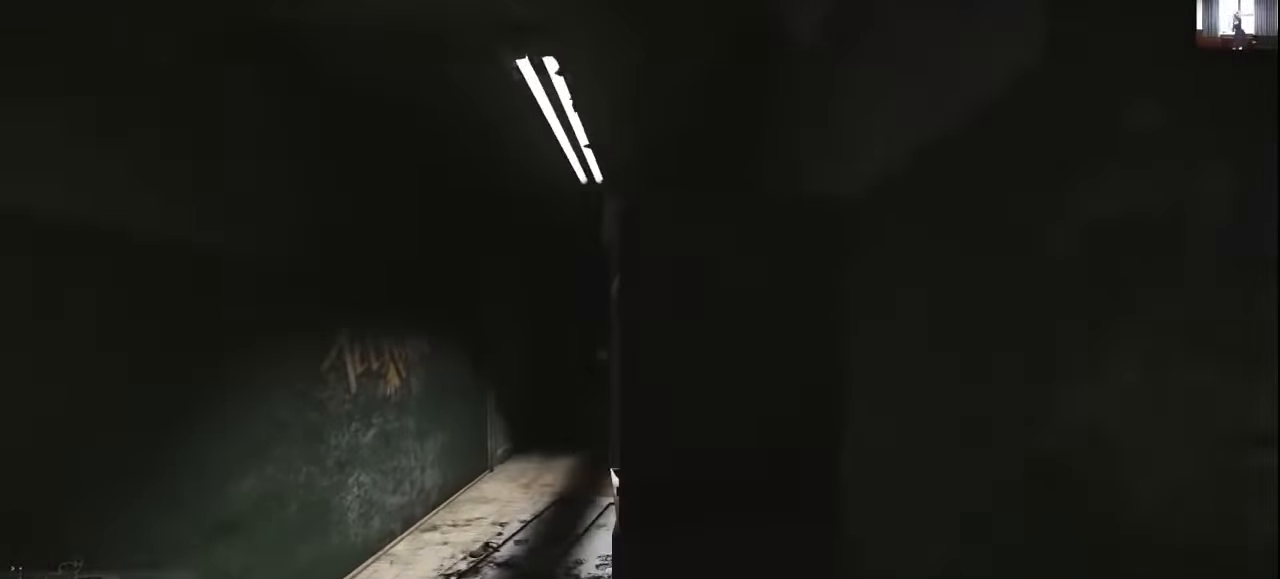
{"keys": ["a", "shift", "w"], "events": [[66, "a", "up"], [433, "a", "down"]]}
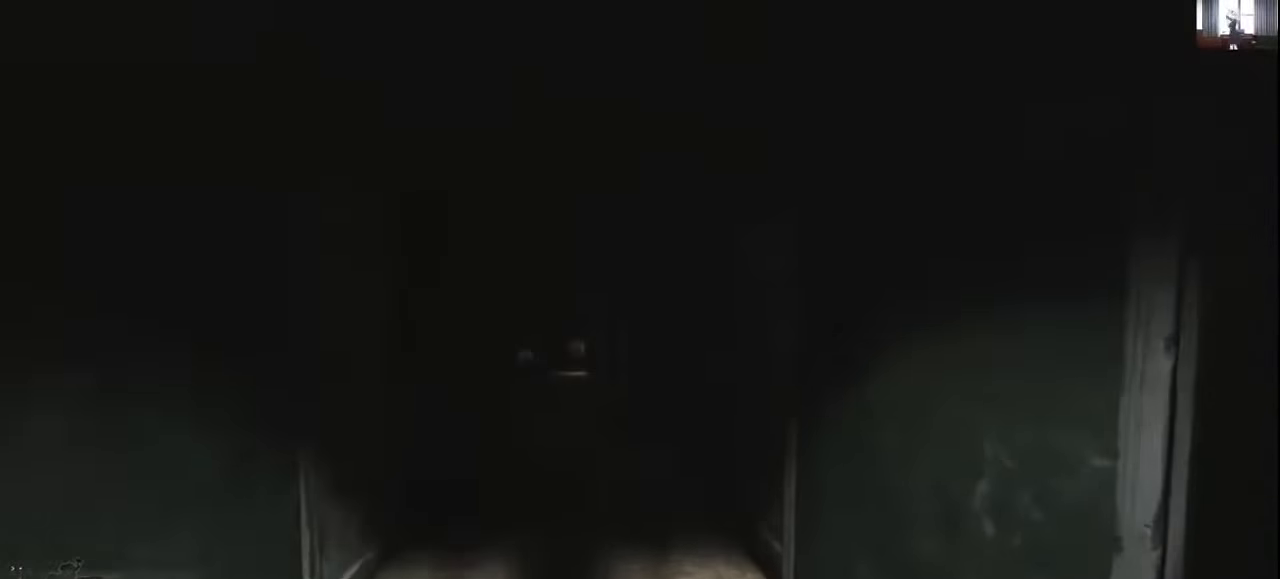
{"keys": ["shift", "w"], "events": [[166, "a", "up"]]}
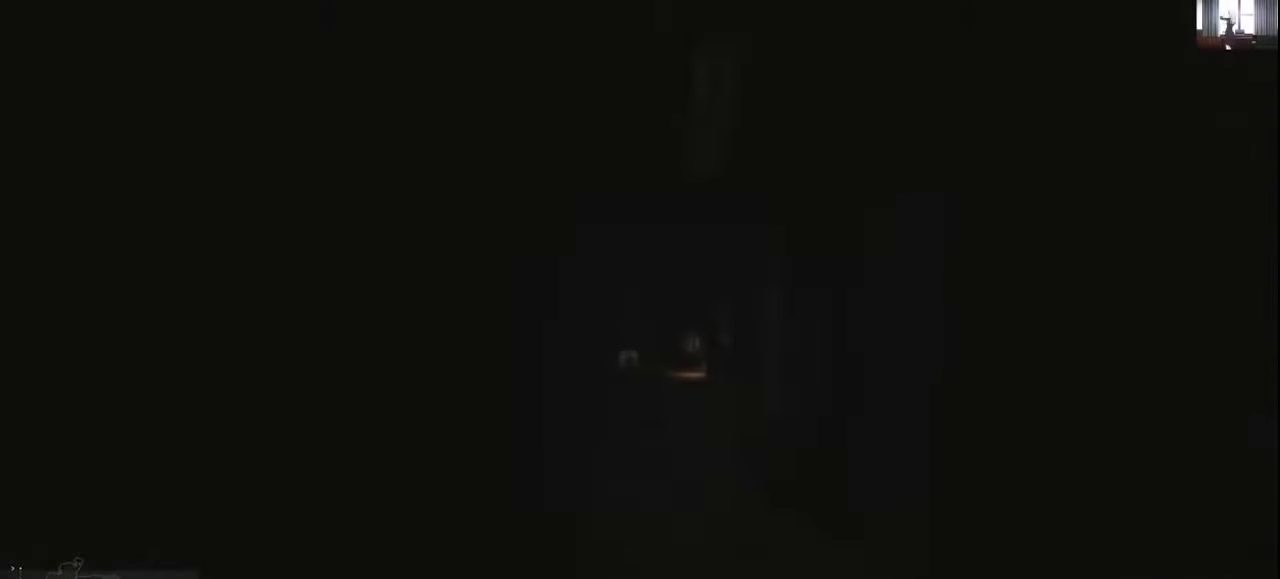
{"keys": ["shift", "w"], "events": [[100, "d", "down"], [333, "d", "up"]]}
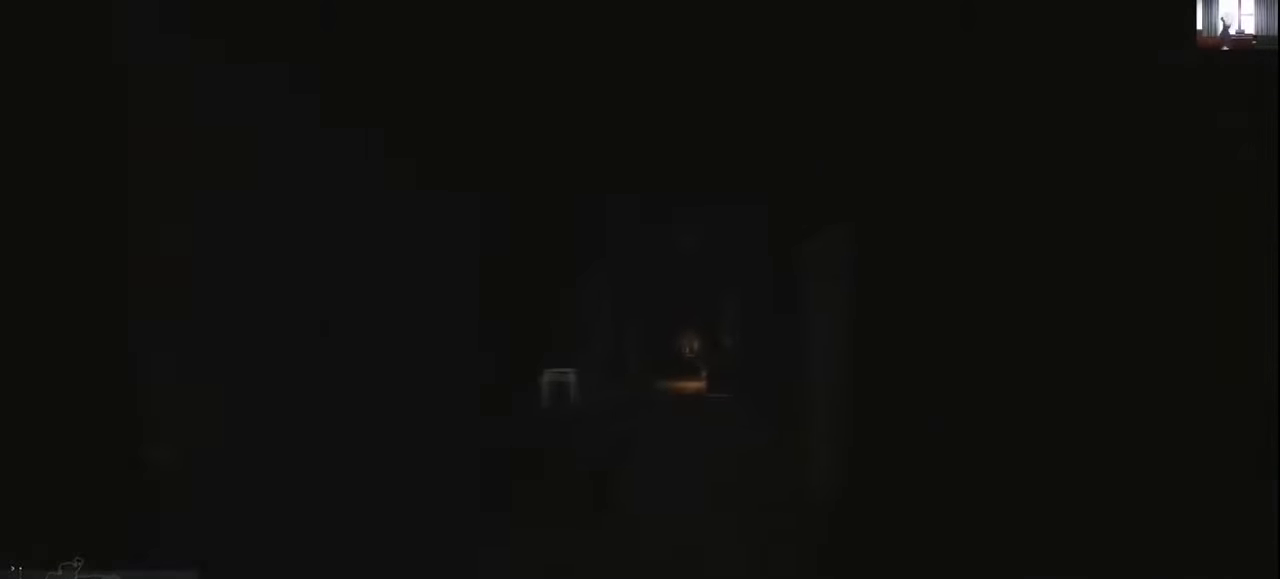
{"keys": ["shift", "w"], "events": [[200, "d", "down"], [333, "d", "up"]]}
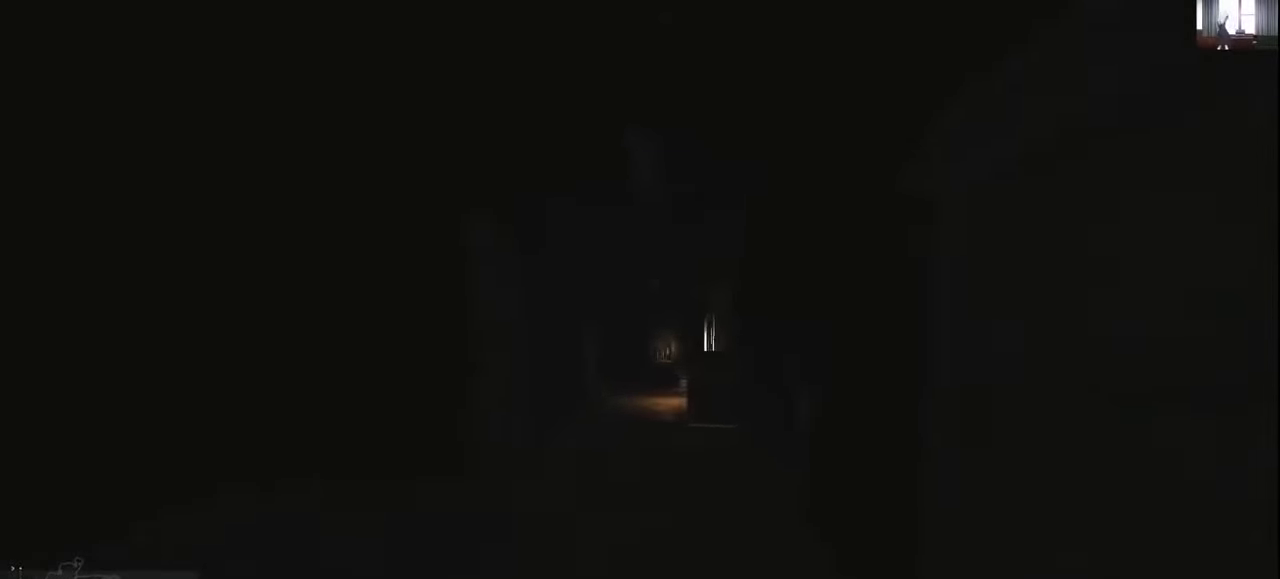
{"keys": ["a", "shift", "w"], "events": [[33, "a", "down"]]}
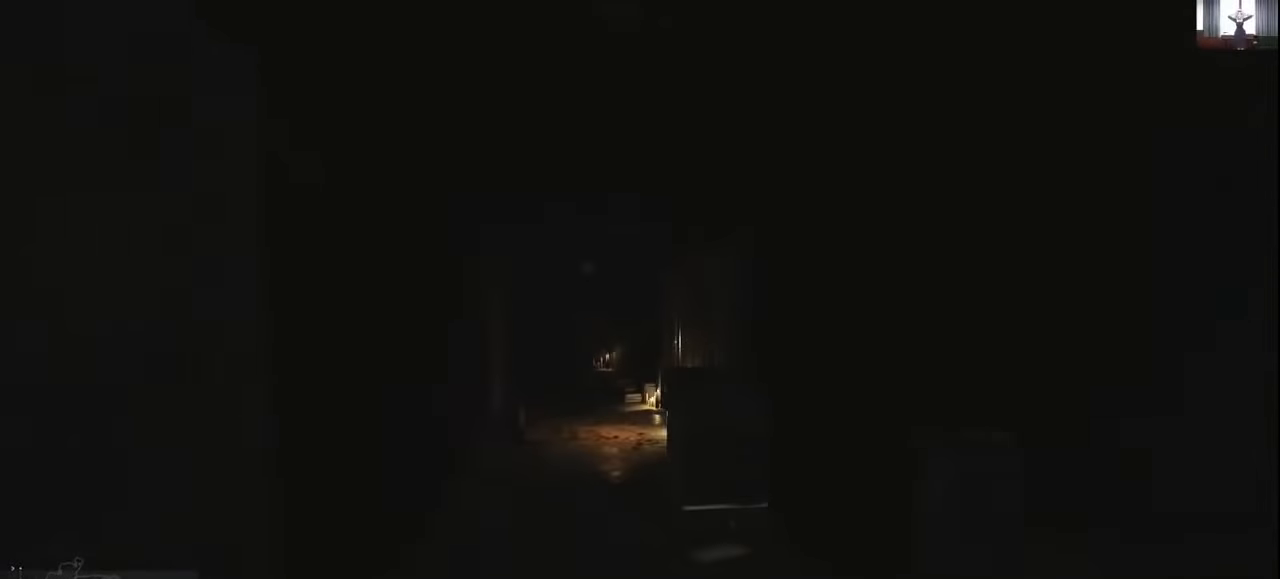
{"keys": ["shift", "w"], "events": [[33, "a", "up"]]}
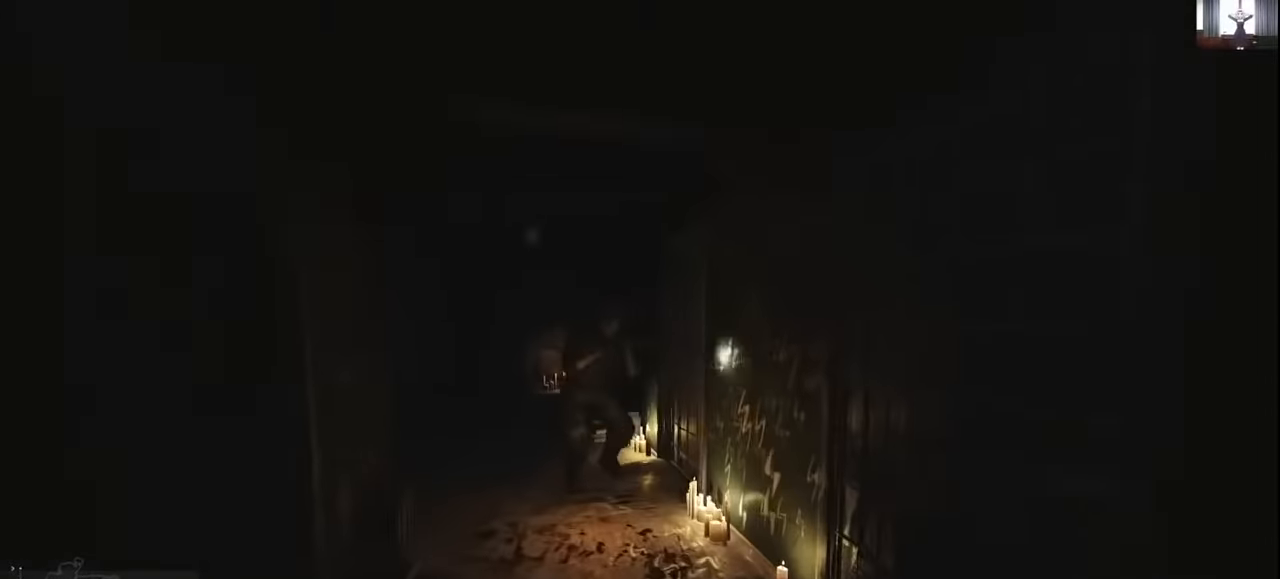
{"keys": ["a"], "events": [[400, "a", "down"], [433, "shift", "up"], [500, "w", "up"]]}
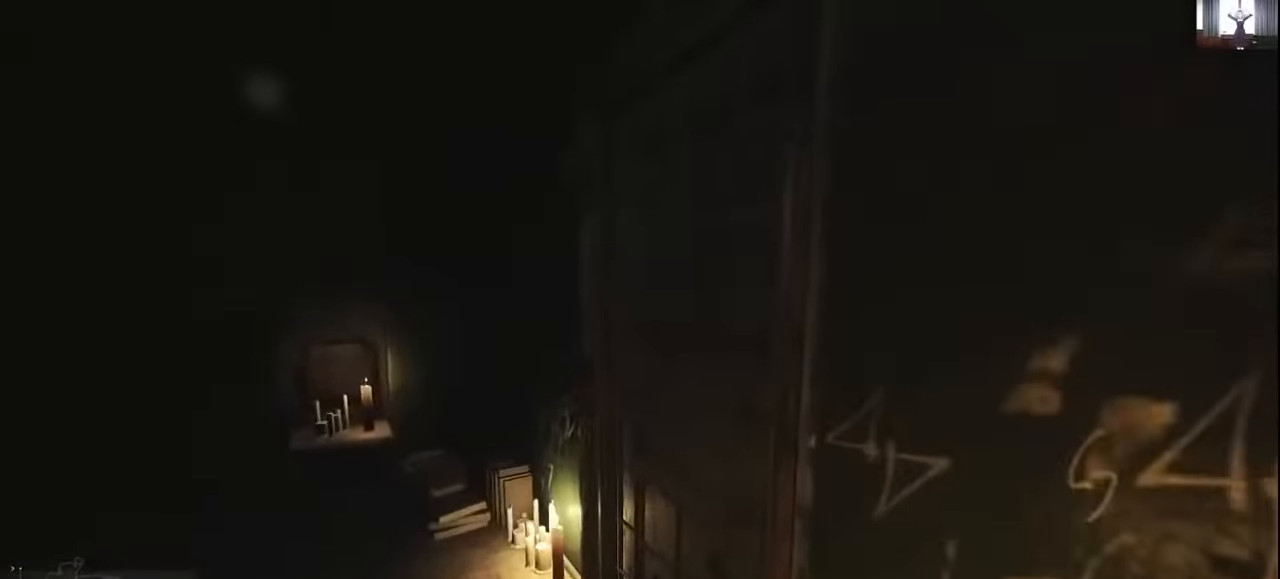
{"keys": ["f"], "events": [[66, "w", "down"], [166, "a", "up"], [233, "w", "up"], [500, "f", "down"]]}
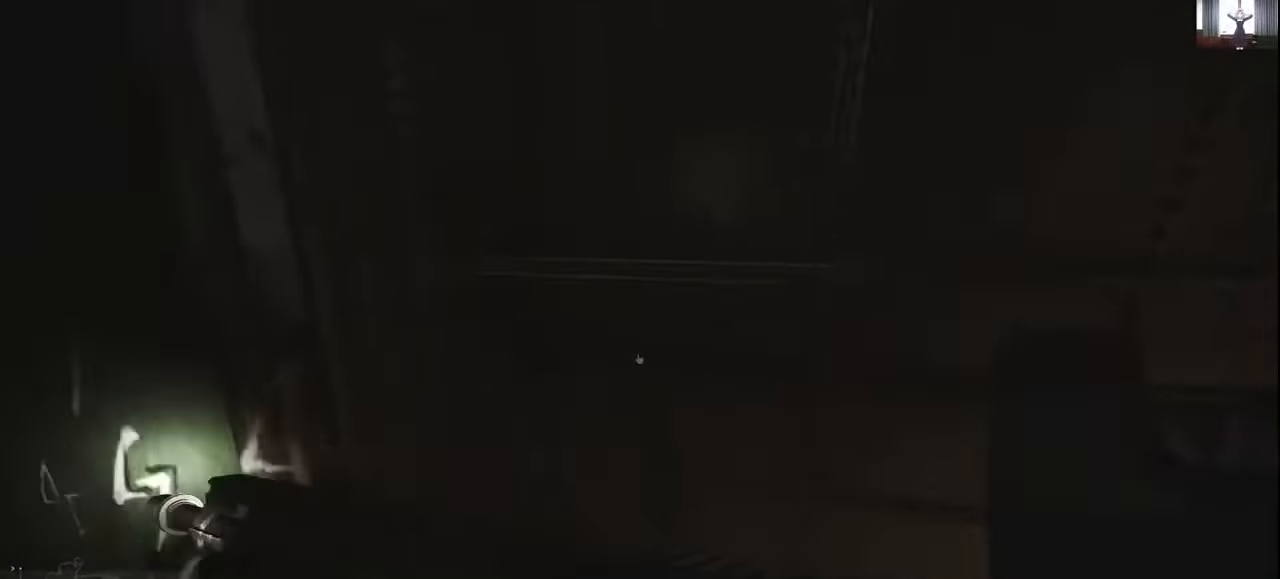
{"keys": [], "events": [[33, "f", "up"], [133, "f", "down"], [233, "f", "up"]]}
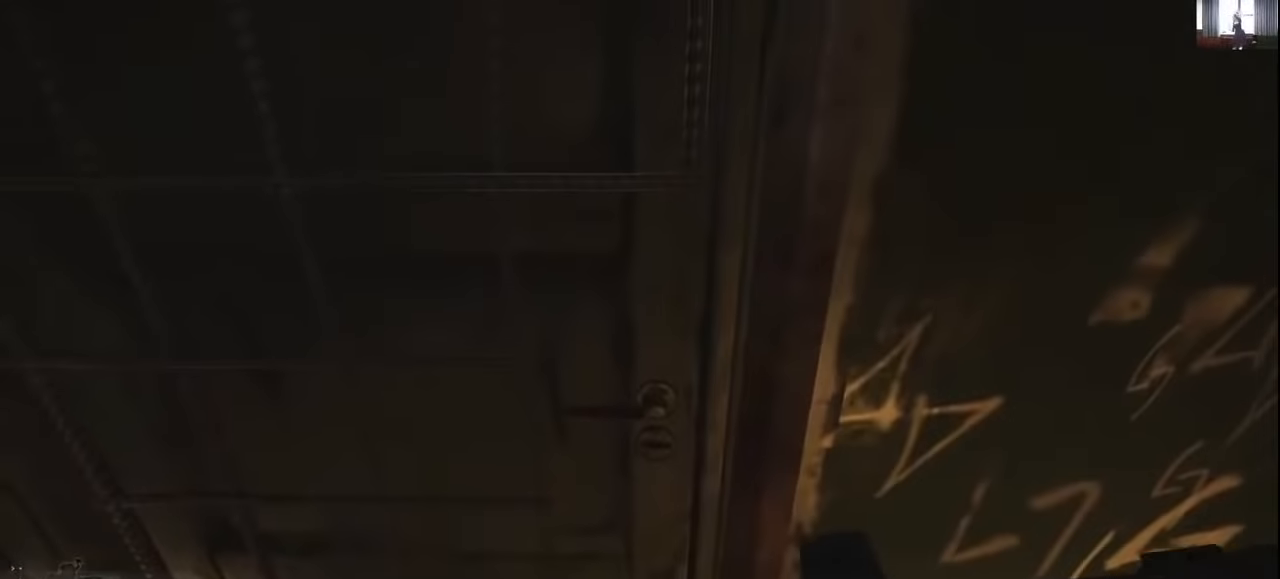
{"keys": ["q"], "events": [[400, "q", "down"]]}
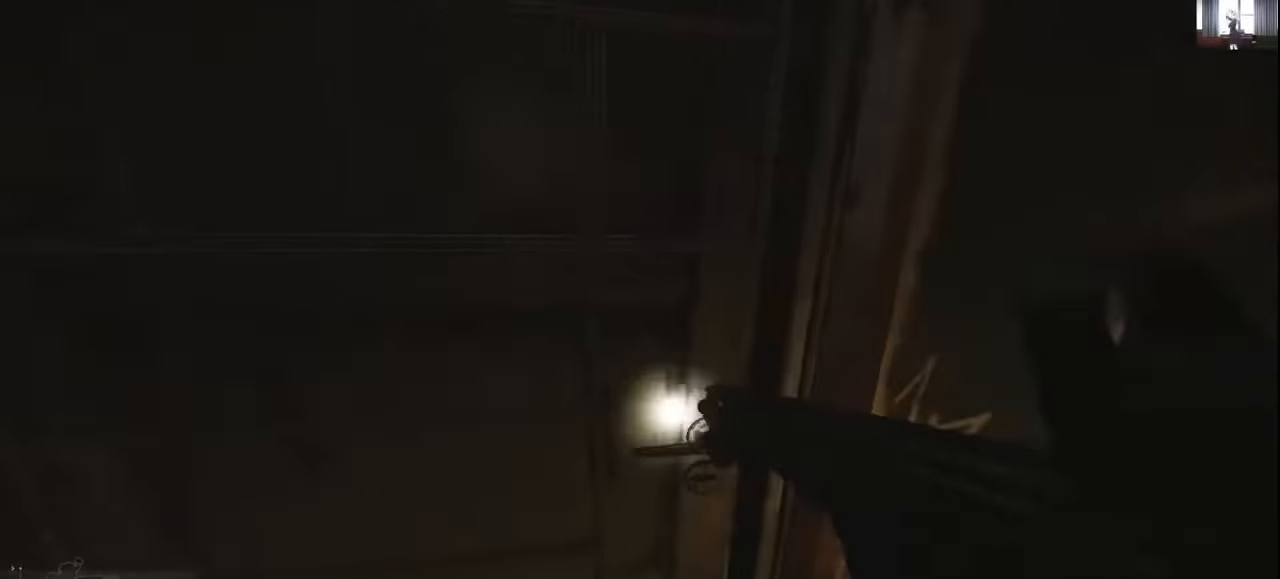
{"keys": ["q"], "events": []}
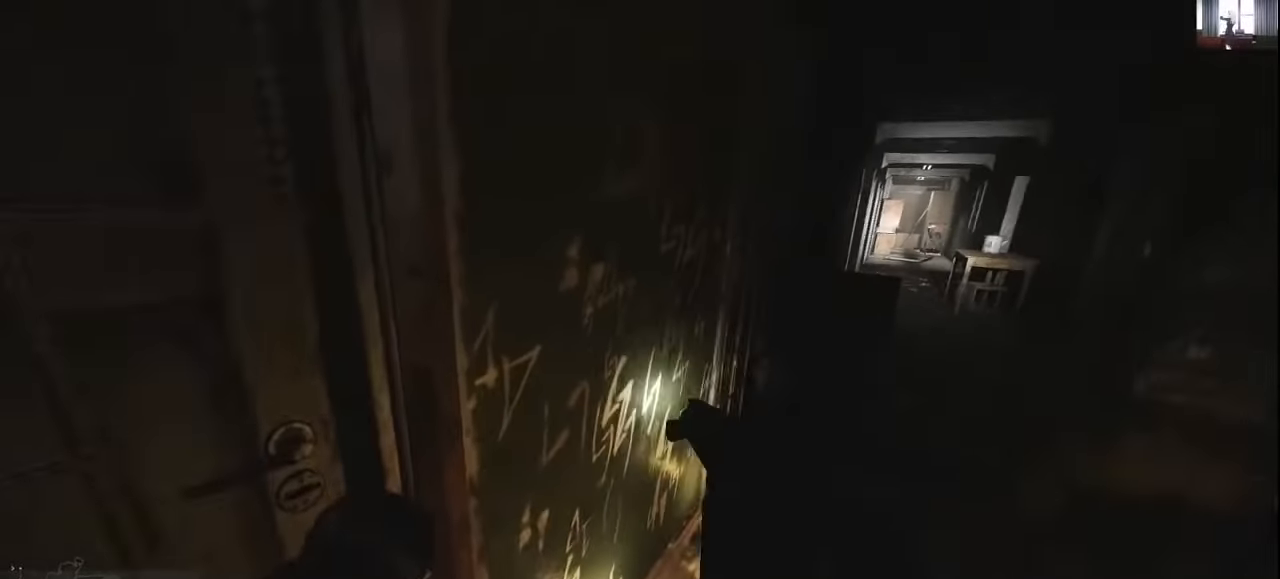
{"keys": ["q"], "events": []}